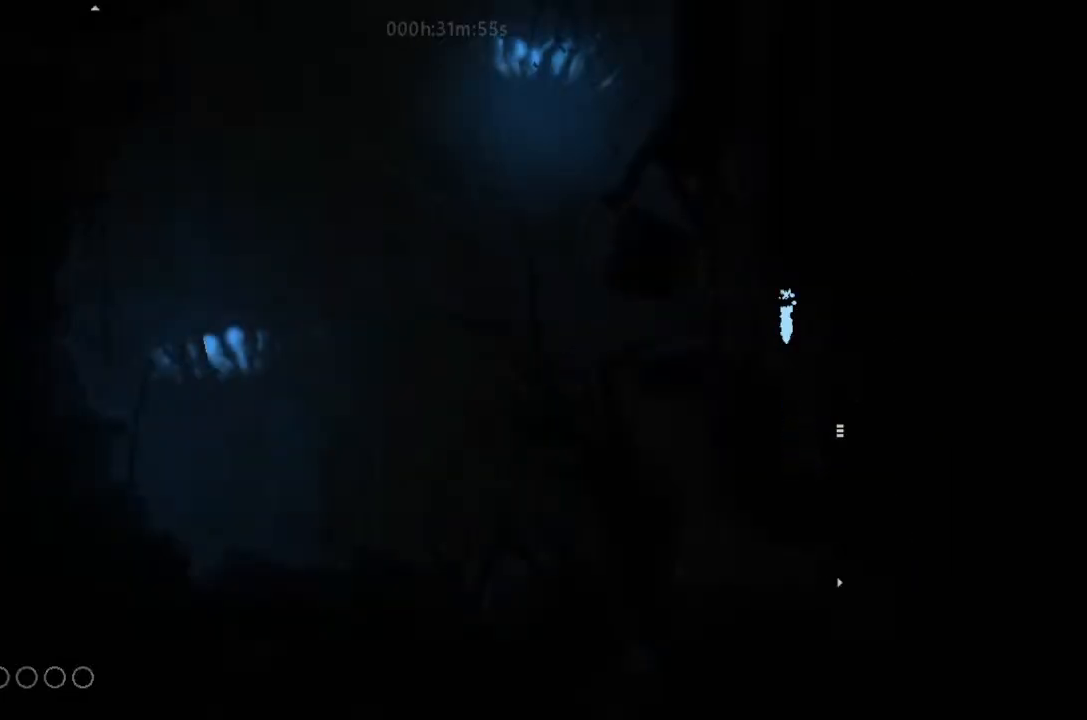
Gameplay with keyboard and mouse; each line is a JSON object with the keys held at the frame after it. "events" lists presses ("down") and releases ("up") of "down", "g", "j", "left", "right", "t" and "up" between this image and that frame as [ms after this image, input, new state], when the widget could be followed in between. No other keys are recorded. Mouse buttons are not recorded. Not read: mouse_move.
{"keys": ["up"], "events": []}
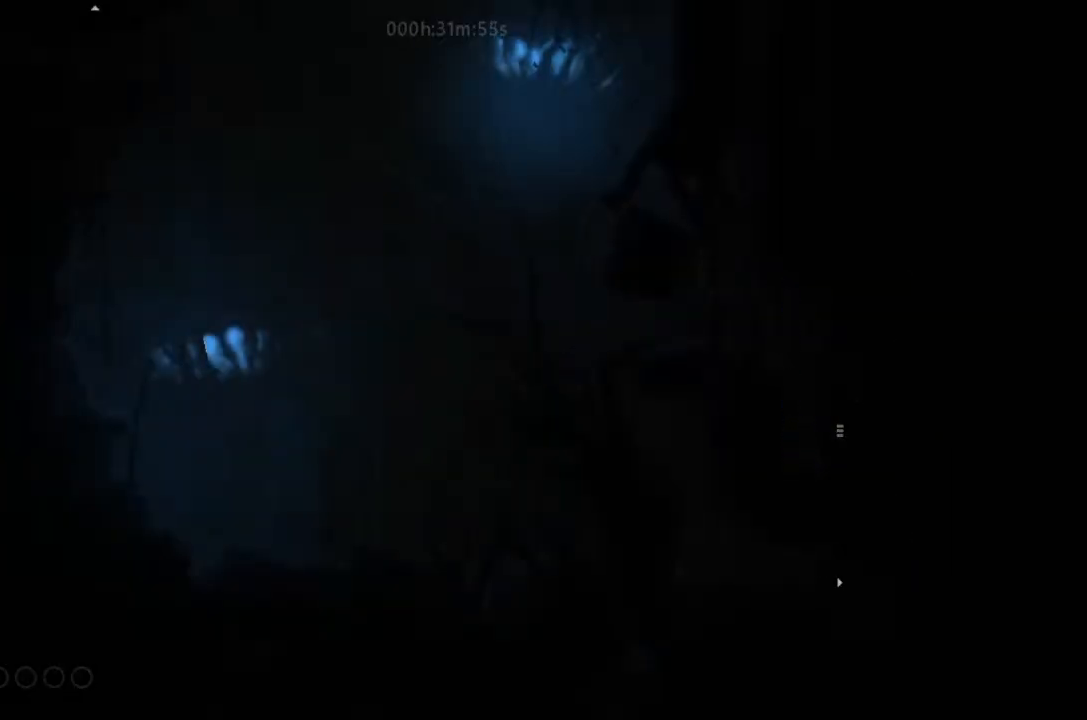
{"keys": ["up"], "events": []}
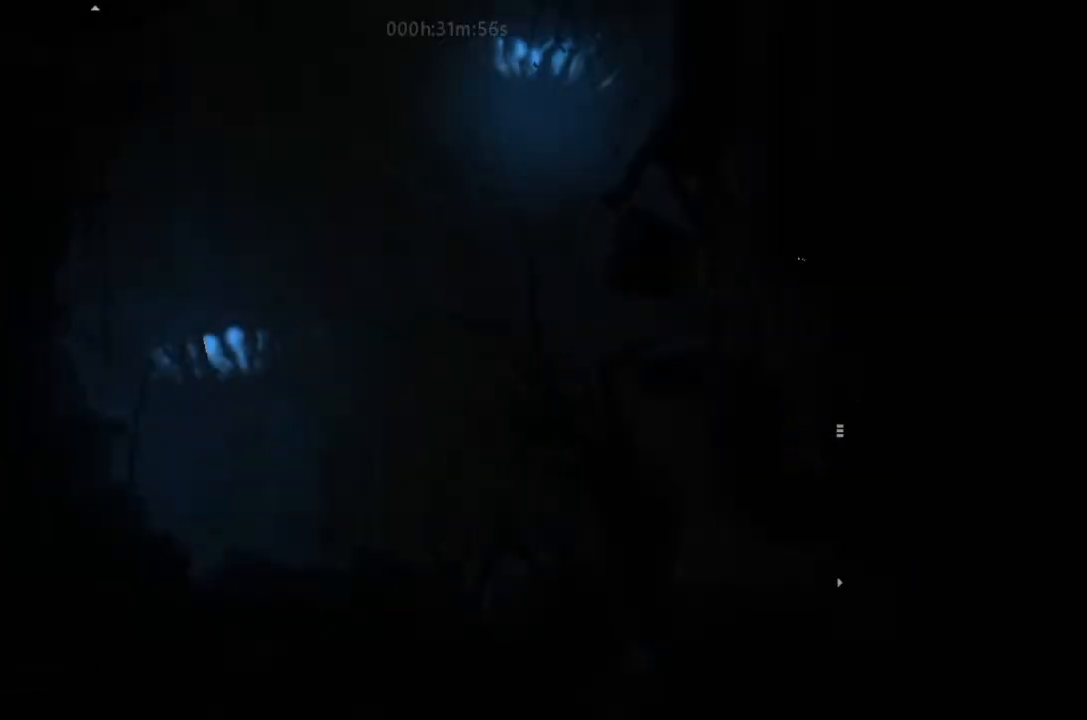
{"keys": [], "events": [[367, "up", "up"]]}
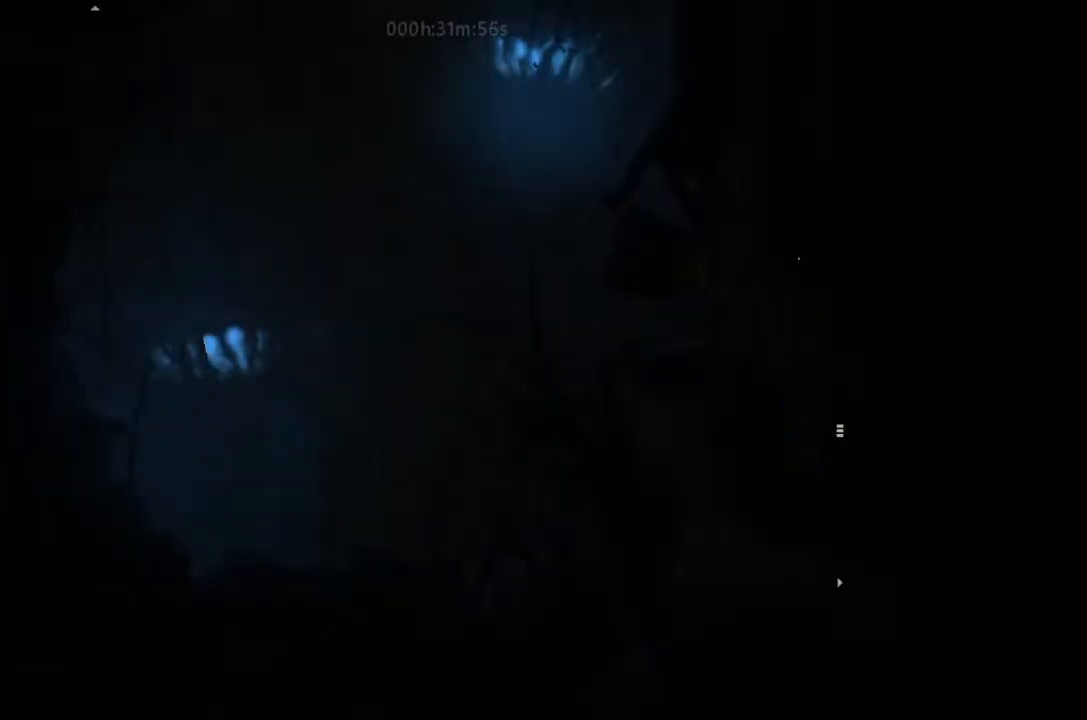
{"keys": [], "events": []}
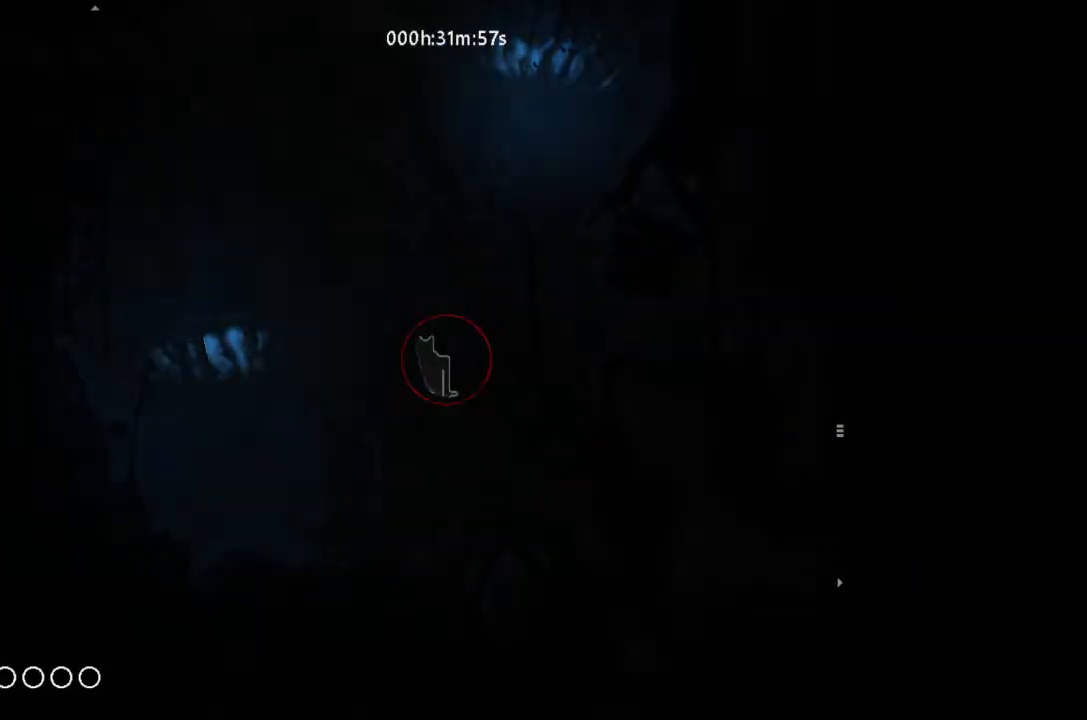
{"keys": [], "events": []}
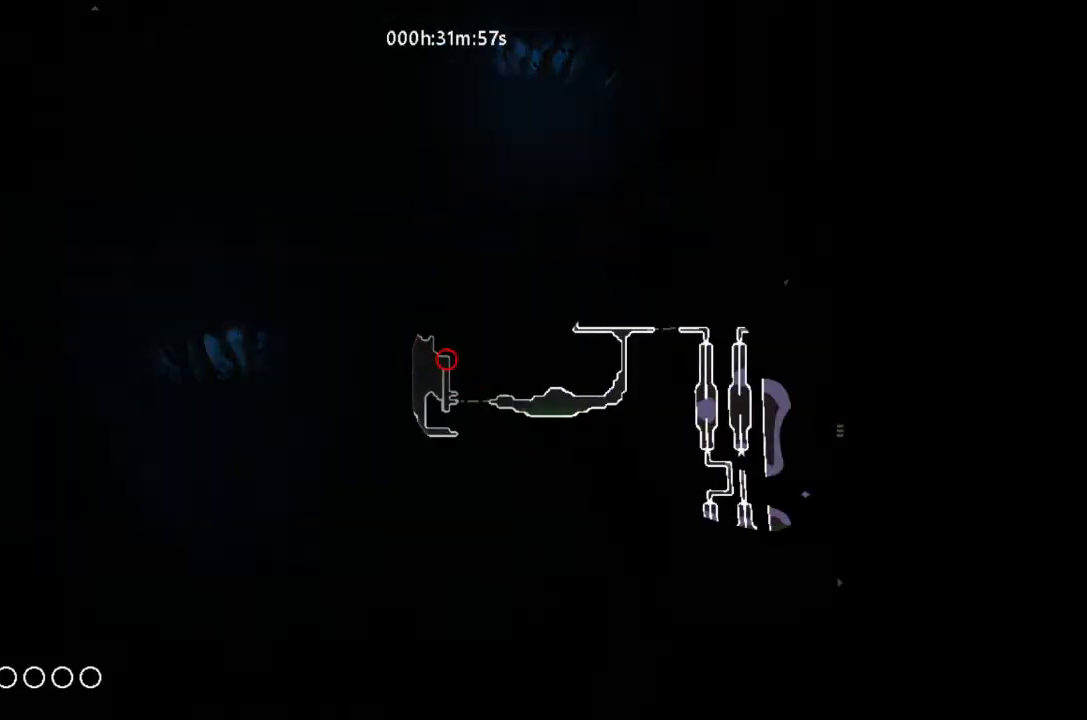
{"keys": ["j", "left"], "events": [[200, "down", "down"], [400, "left", "down"], [467, "down", "up"], [467, "j", "down"]]}
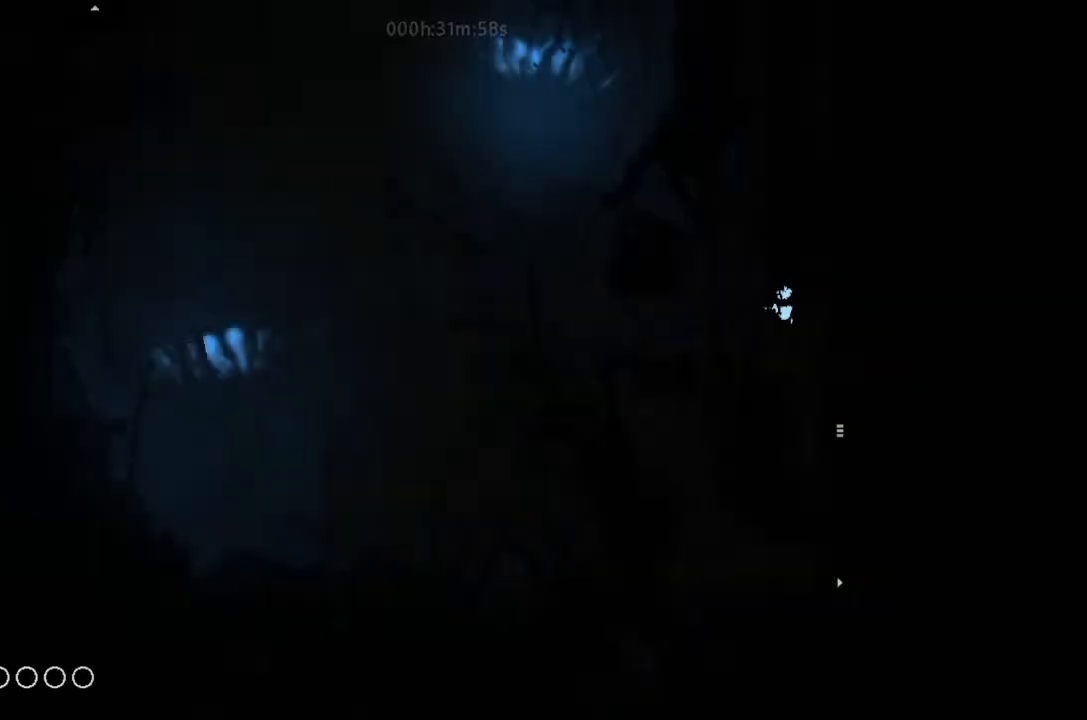
{"keys": ["left", "up"], "events": [[67, "j", "up"], [200, "up", "down"], [333, "up", "up"], [467, "j", "down"], [467, "up", "down"], [500, "j", "up"]]}
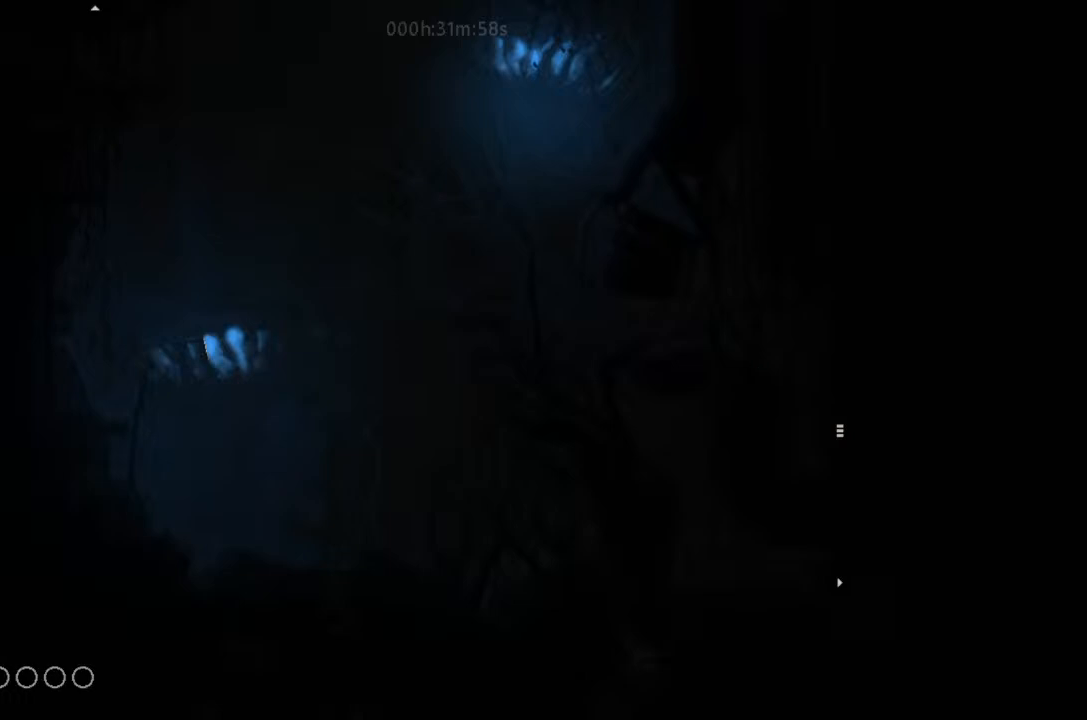
{"keys": ["left", "up"], "events": [[33, "up", "up"], [67, "left", "up"], [67, "right", "down"], [133, "up", "down"], [300, "right", "up"], [400, "left", "down"]]}
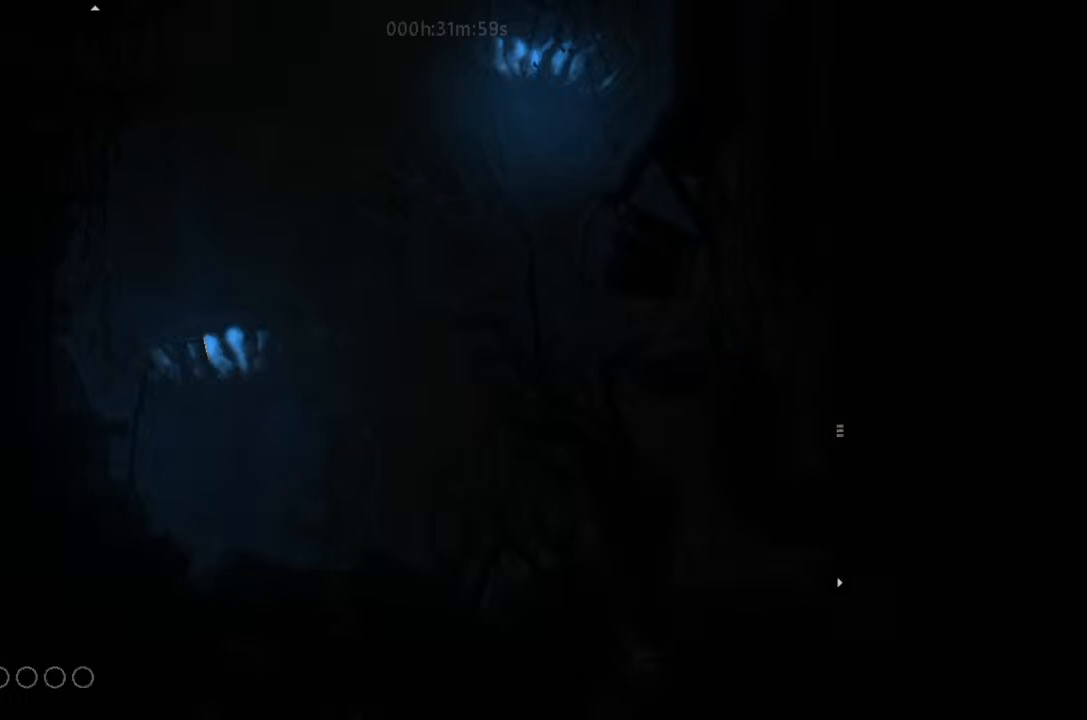
{"keys": [], "events": [[33, "left", "up"], [33, "up", "up"]]}
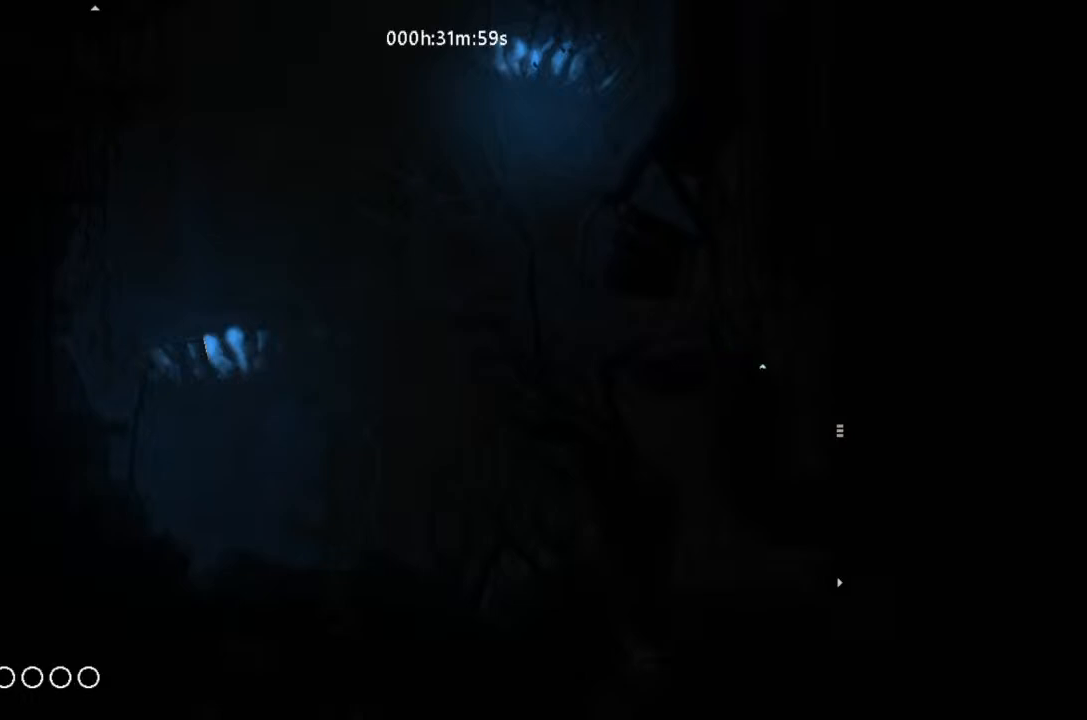
{"keys": [], "events": []}
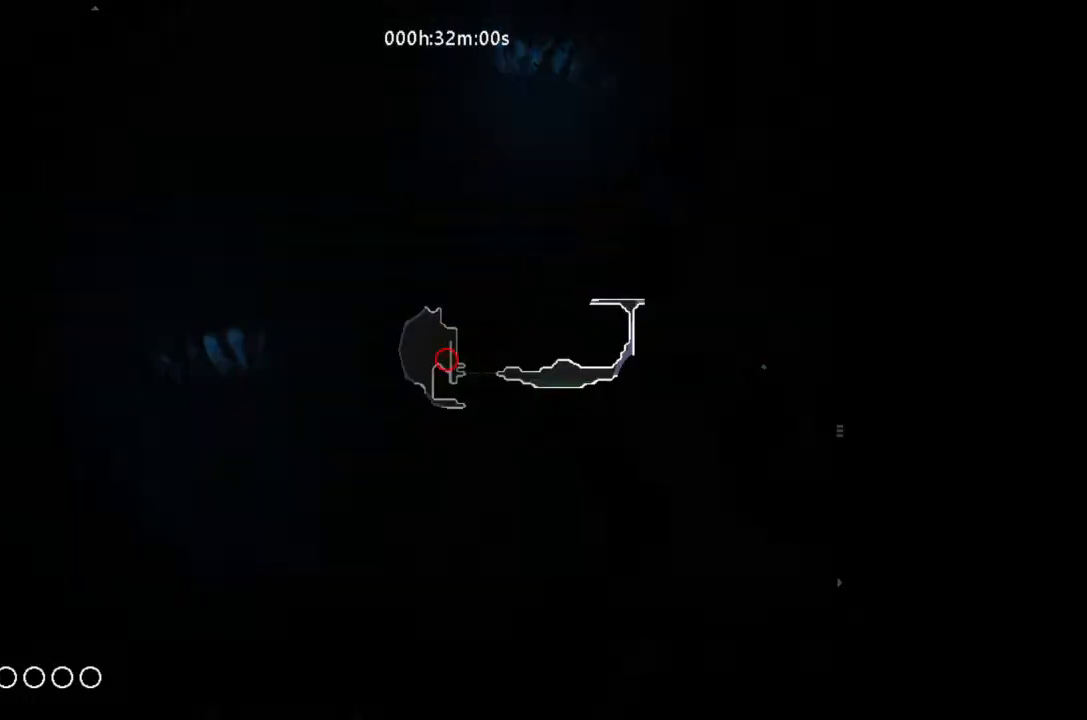
{"keys": ["j", "left"], "events": [[200, "j", "down"], [200, "left", "down"]]}
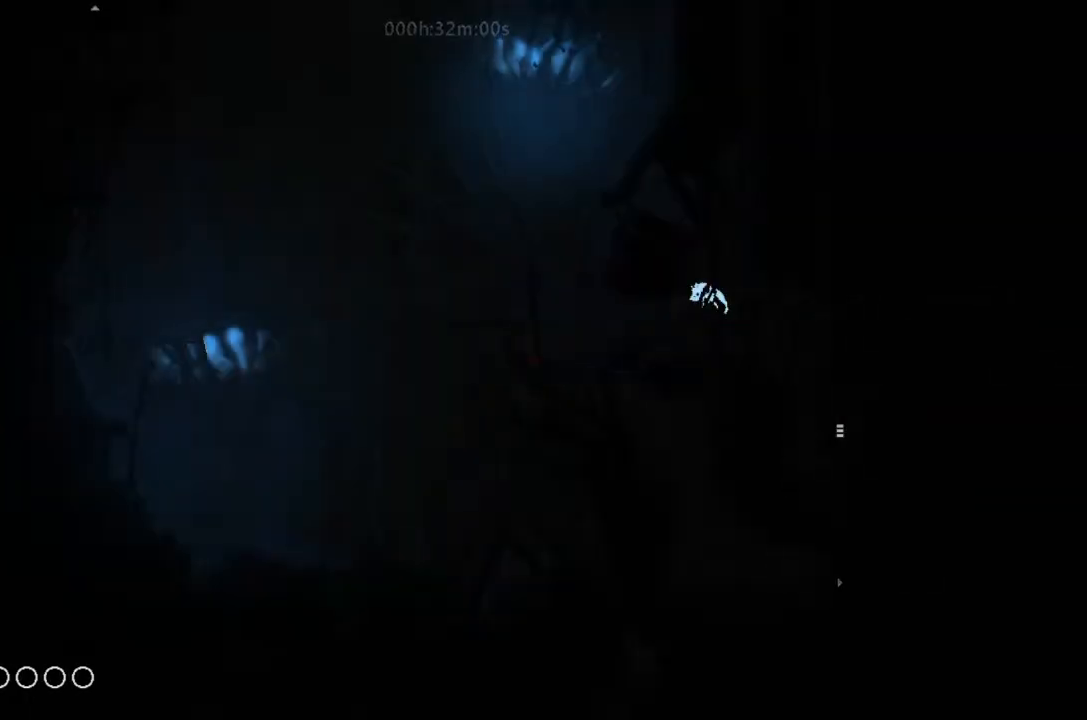
{"keys": ["down", "left"], "events": [[133, "down", "down"], [167, "j", "up"]]}
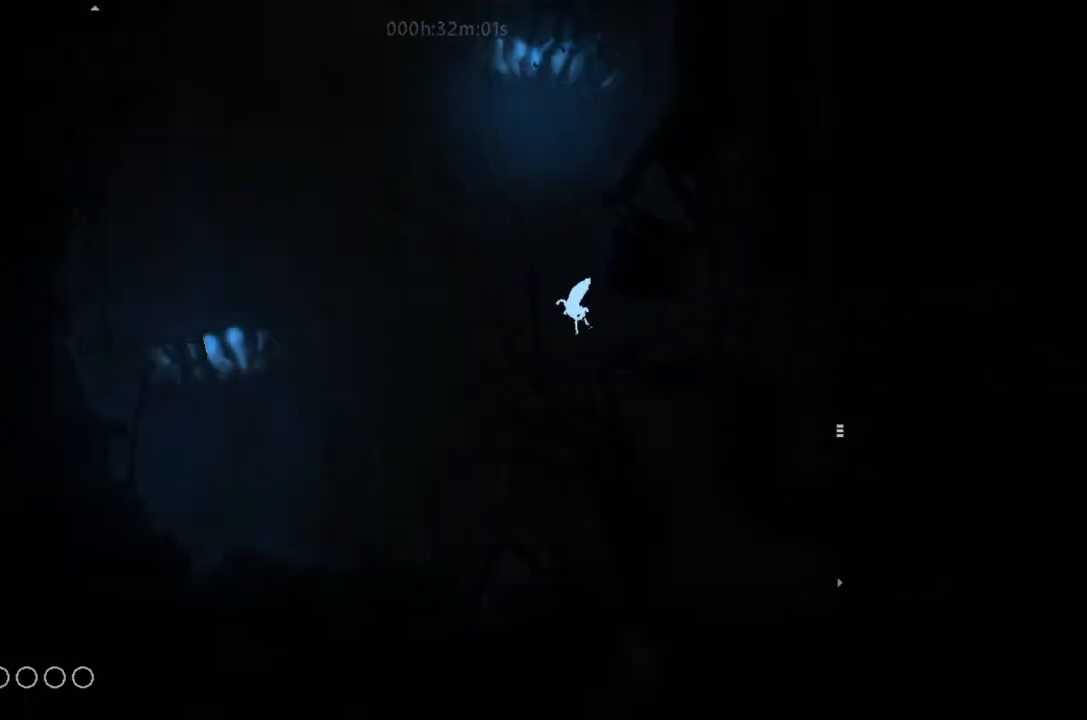
{"keys": ["down", "left"], "events": []}
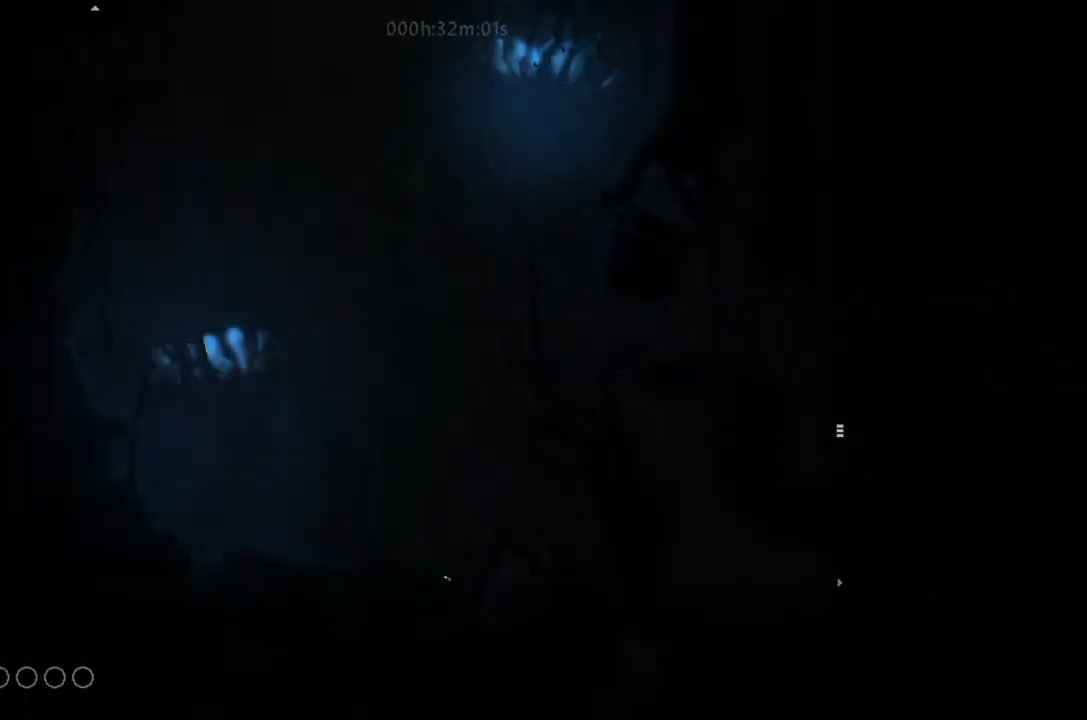
{"keys": ["down", "j", "left"], "events": [[500, "j", "down"]]}
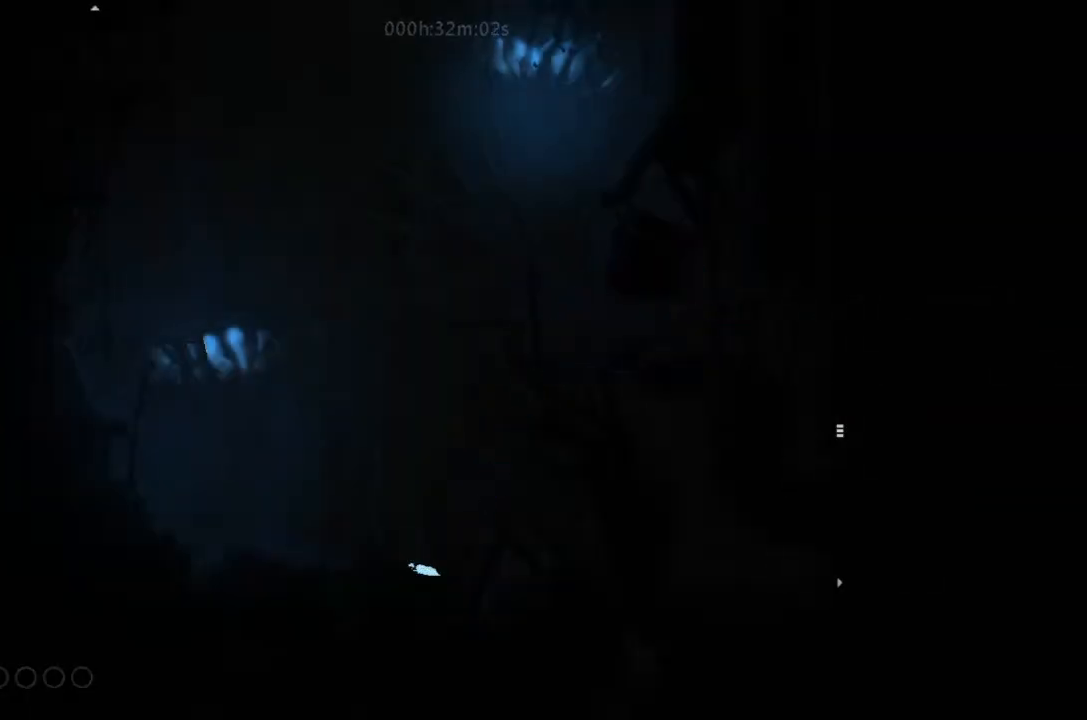
{"keys": ["left"], "events": [[133, "down", "up"], [300, "up", "down"], [367, "j", "up"], [400, "up", "up"]]}
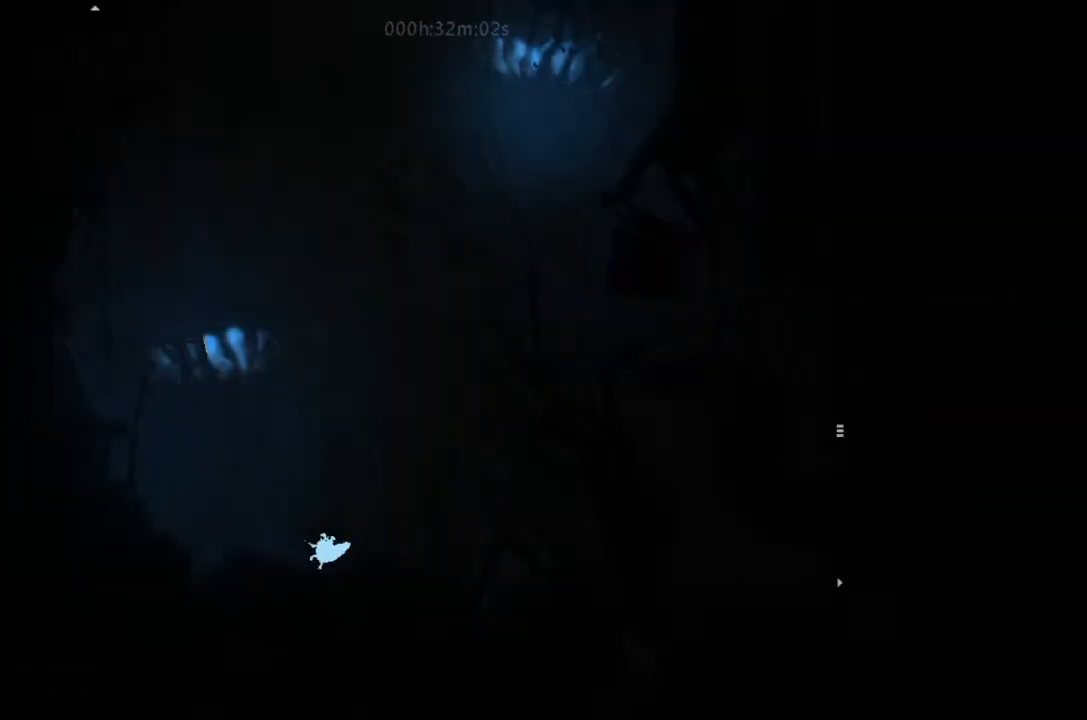
{"keys": ["j", "left", "up"], "events": [[33, "up", "down"], [167, "j", "down"], [167, "up", "up"], [467, "up", "down"]]}
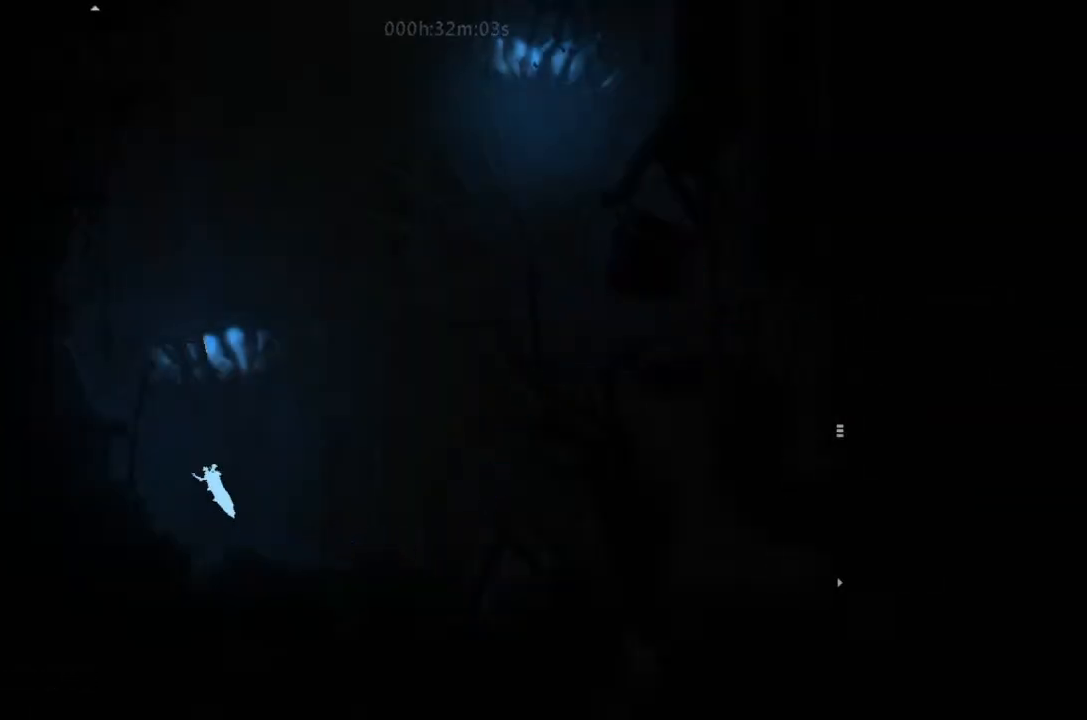
{"keys": ["j", "left", "up"], "events": [[167, "j", "up"], [367, "j", "down"]]}
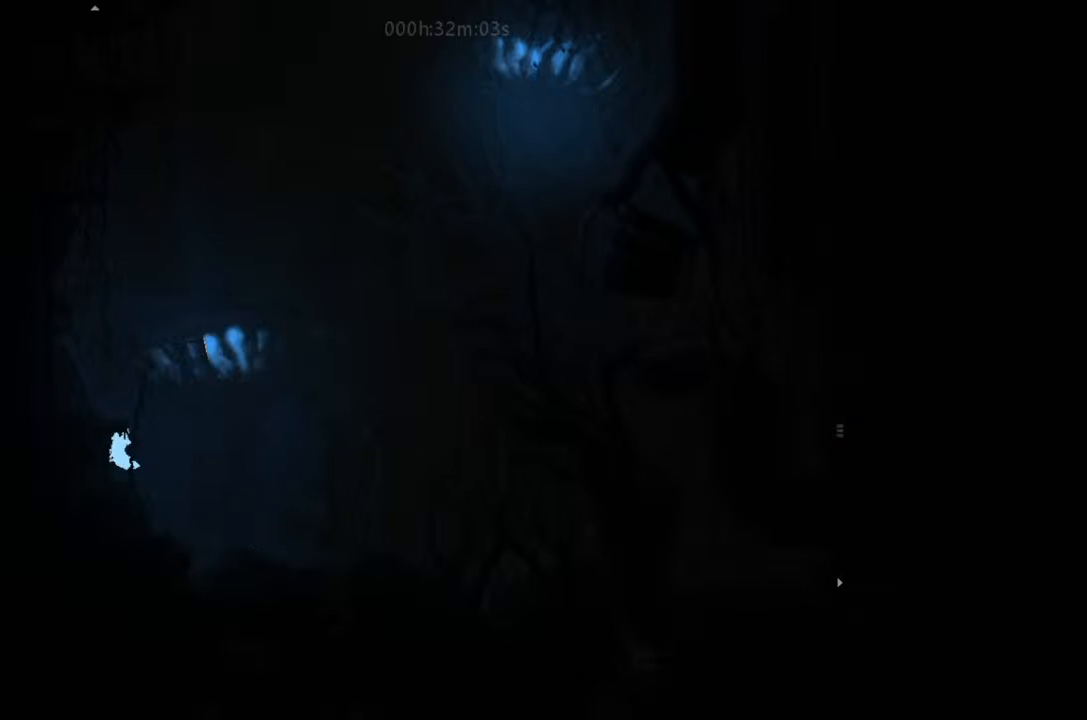
{"keys": ["up"], "events": [[233, "j", "up"], [400, "left", "up"]]}
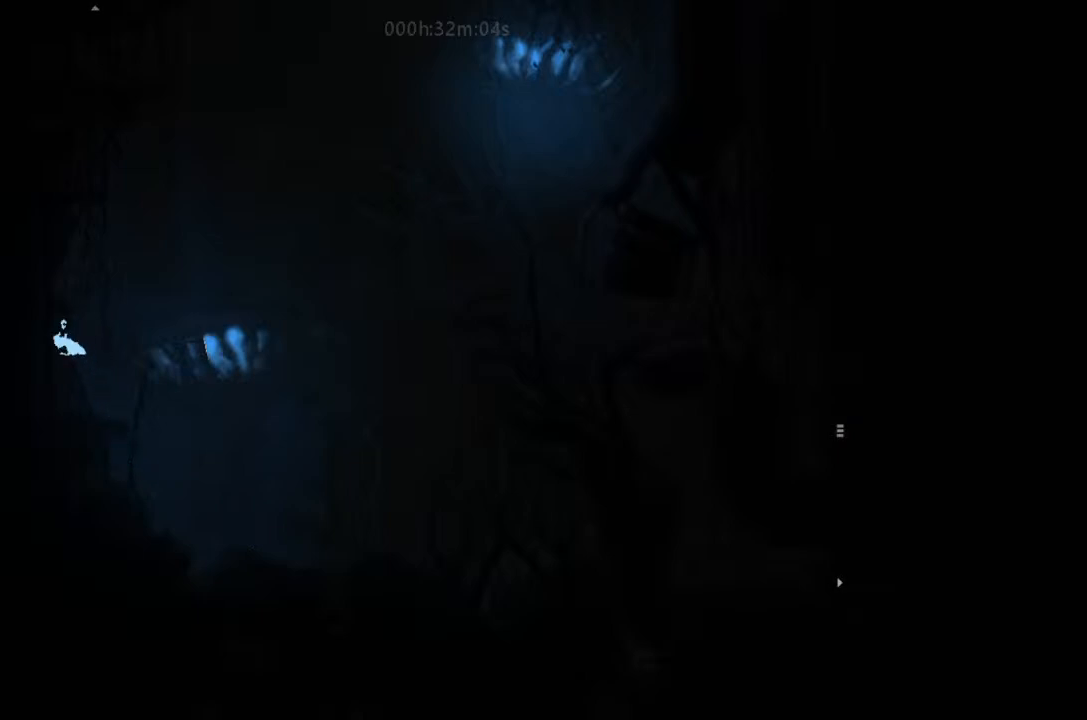
{"keys": ["j", "left", "up"], "events": [[167, "left", "down"], [167, "up", "up"], [300, "j", "down"], [300, "up", "down"]]}
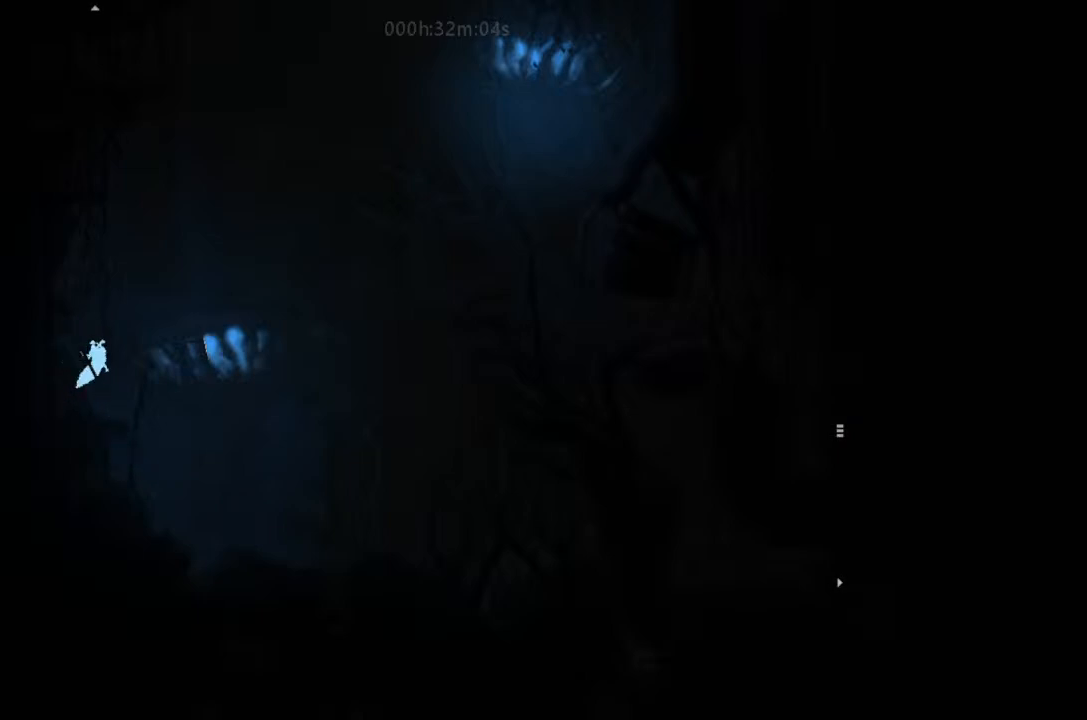
{"keys": ["j", "up"], "events": [[67, "j", "up"], [400, "j", "down"], [400, "left", "up"]]}
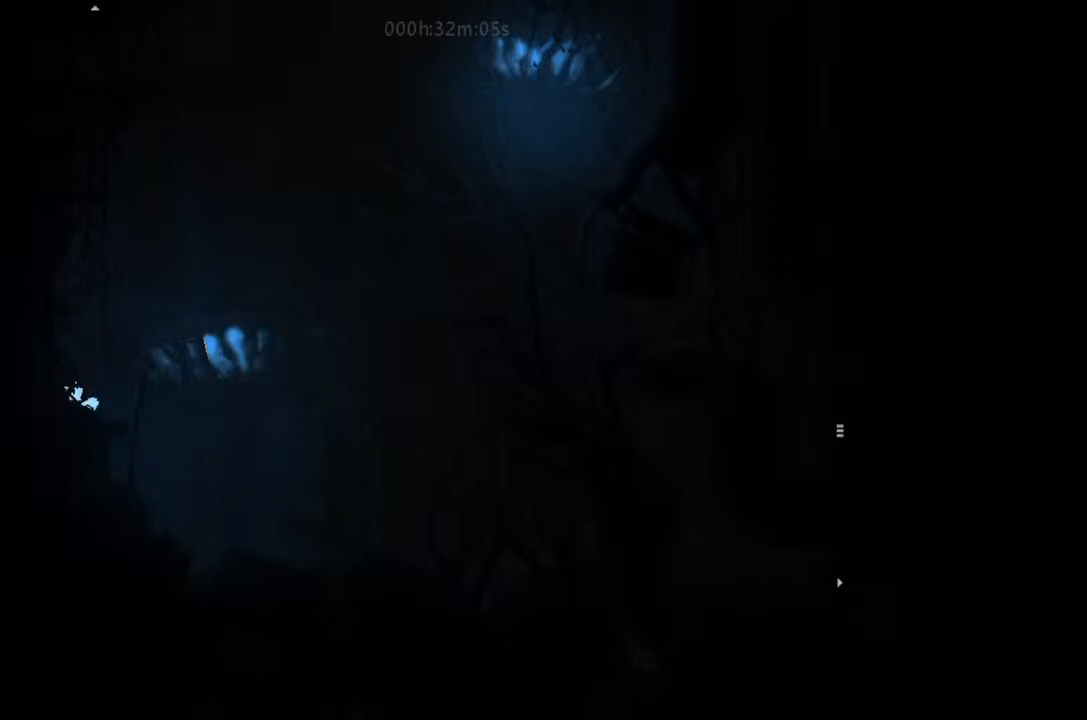
{"keys": ["right"], "events": [[33, "right", "down"], [300, "j", "up"], [400, "up", "up"]]}
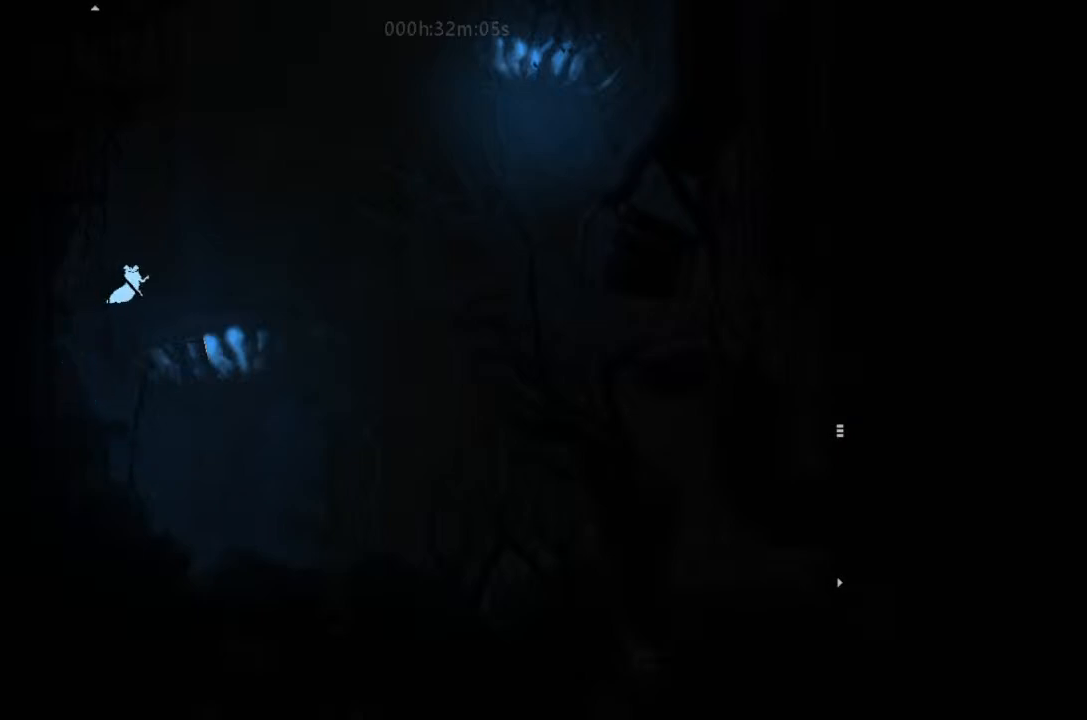
{"keys": ["left", "up"], "events": [[133, "up", "down"], [400, "right", "up"], [467, "left", "down"]]}
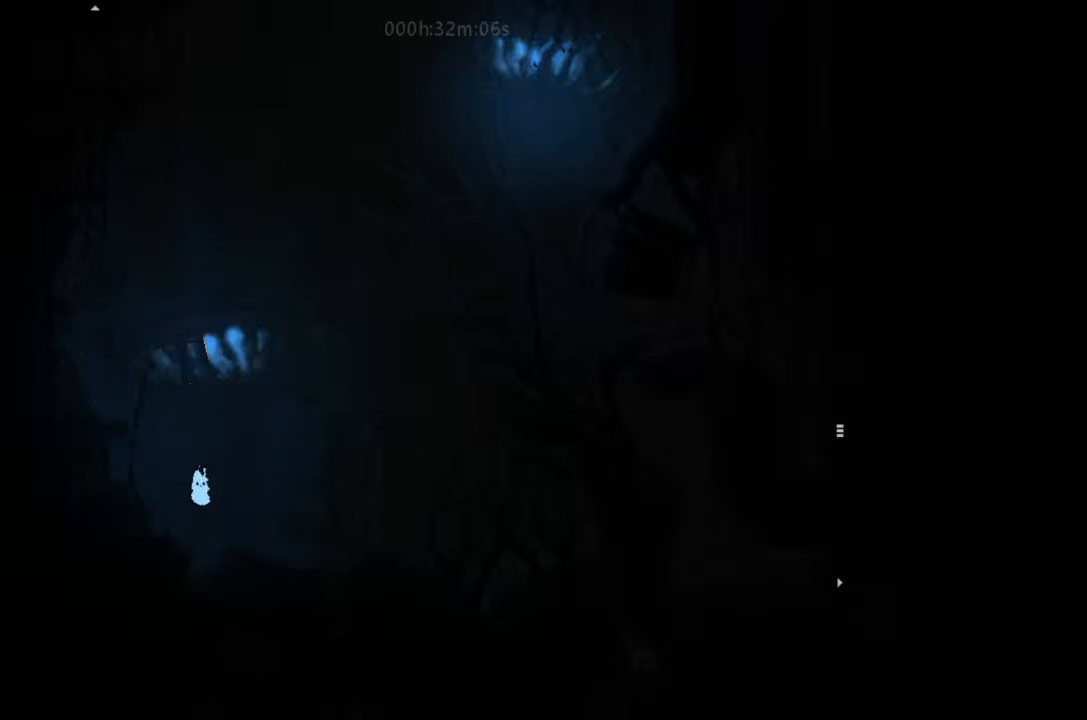
{"keys": ["j", "left", "up"], "events": [[67, "up", "up"], [167, "j", "down"], [233, "up", "down"], [467, "up", "up"], [500, "up", "down"]]}
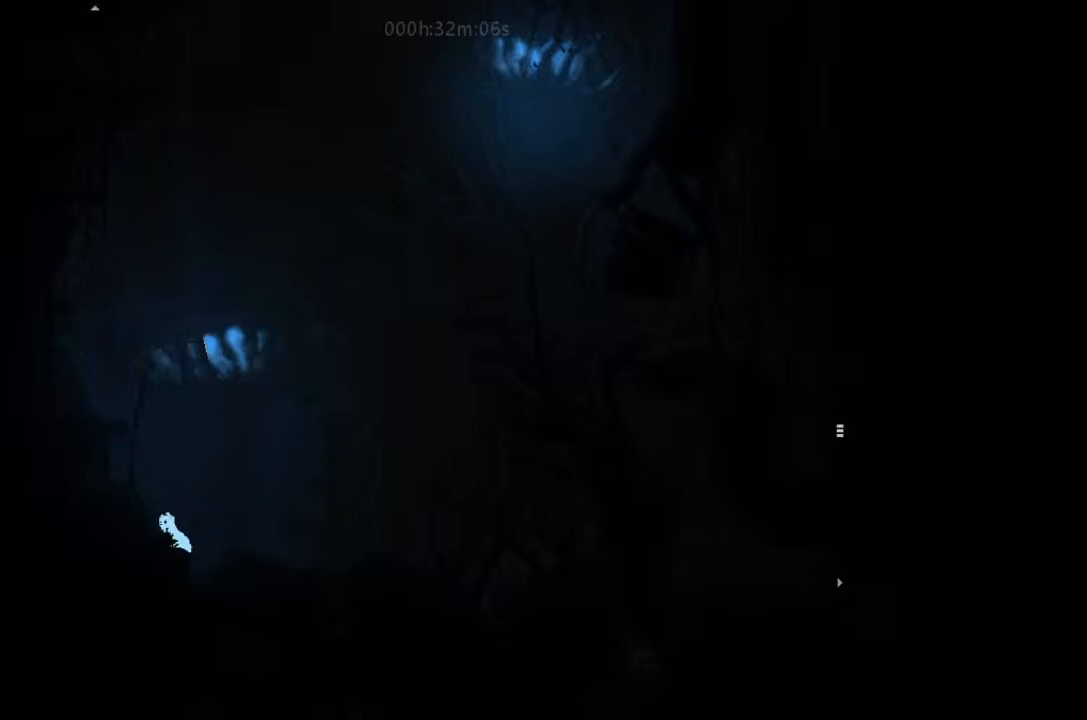
{"keys": ["j", "left", "up"], "events": [[33, "left", "up"], [67, "j", "up"], [167, "left", "down"], [167, "up", "up"], [333, "j", "down"], [400, "up", "down"]]}
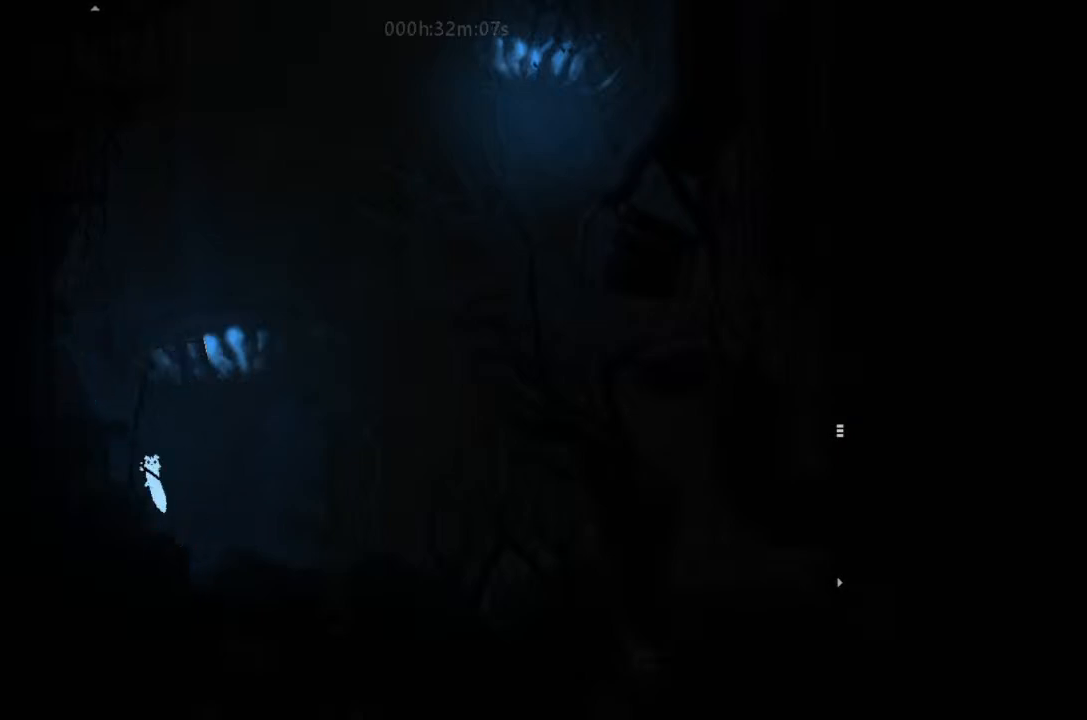
{"keys": ["left"], "events": [[33, "up", "up"], [167, "j", "up"], [167, "up", "down"], [300, "up", "up"]]}
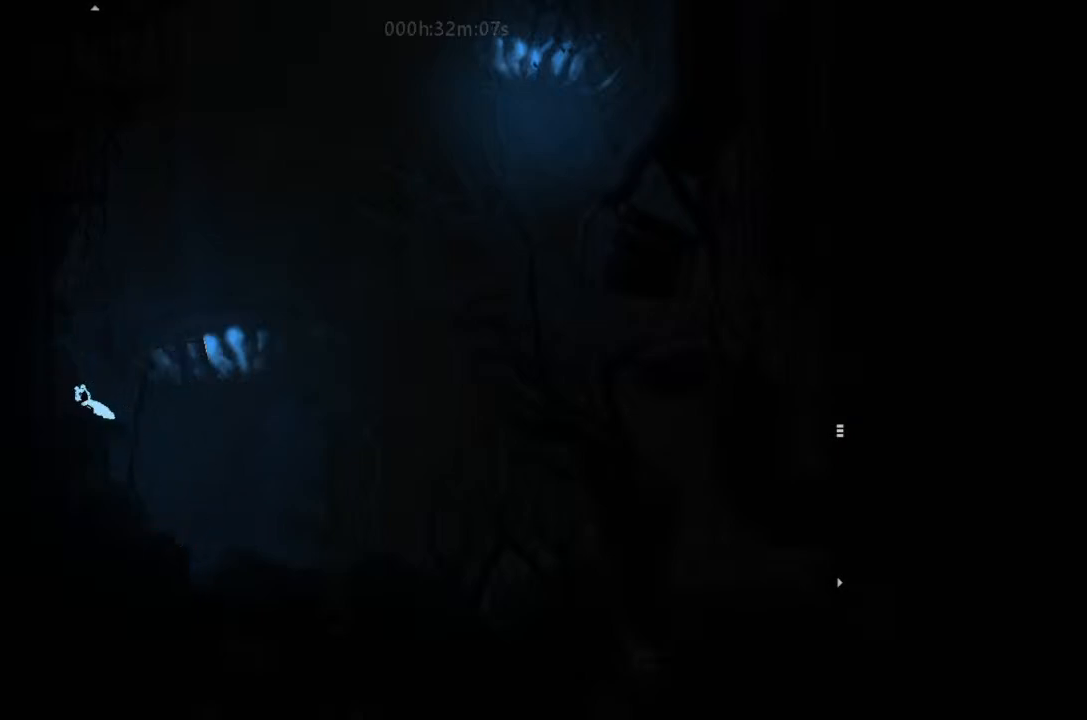
{"keys": [], "events": [[33, "left", "up"], [300, "j", "down"], [333, "j", "up"]]}
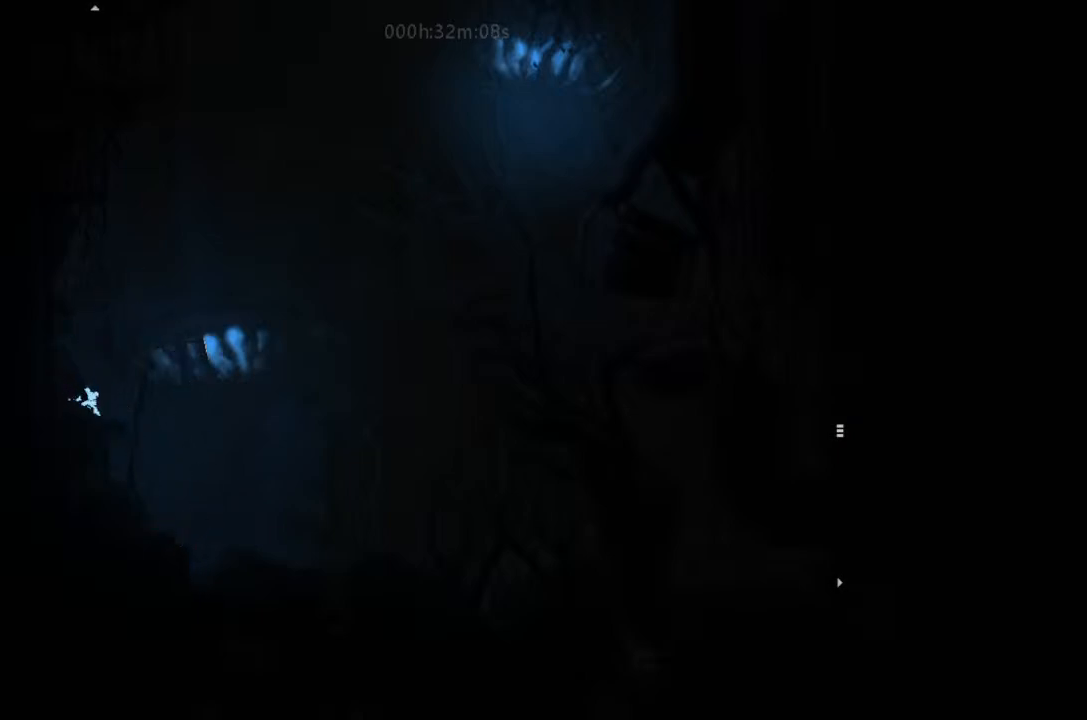
{"keys": [], "events": []}
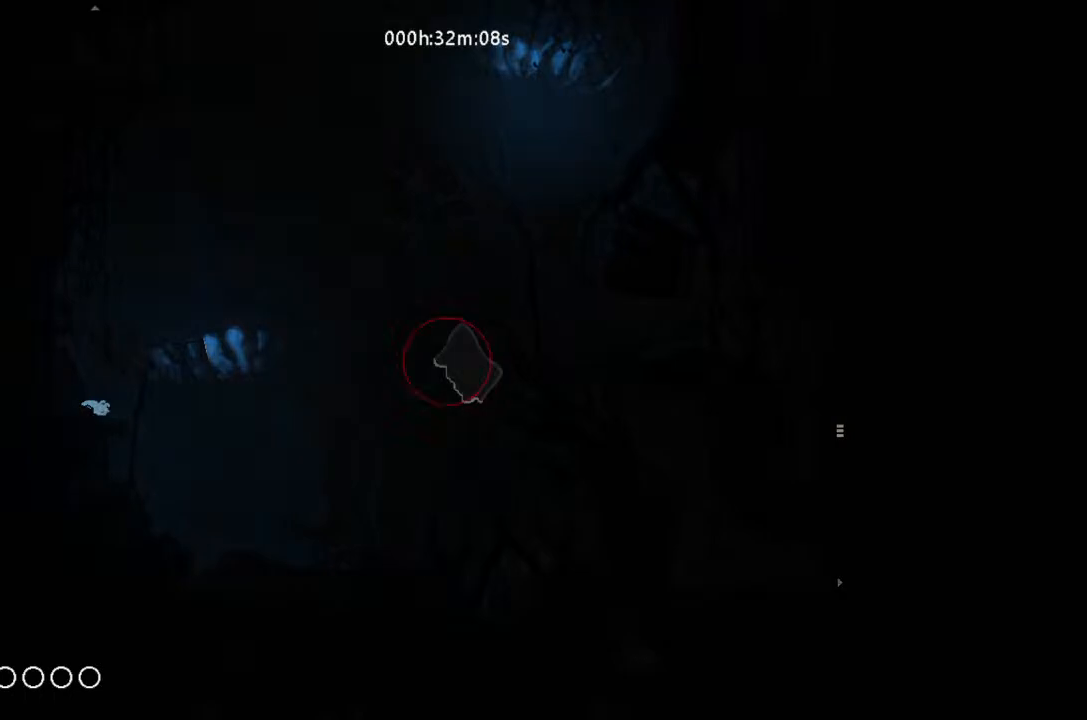
{"keys": [], "events": []}
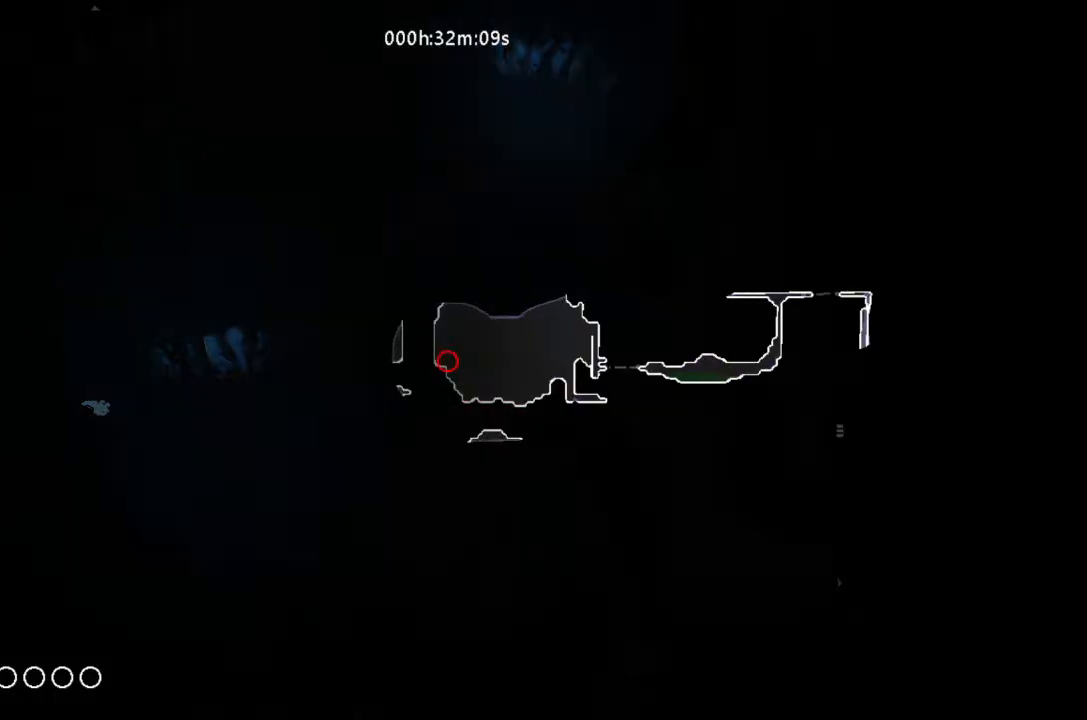
{"keys": [], "events": []}
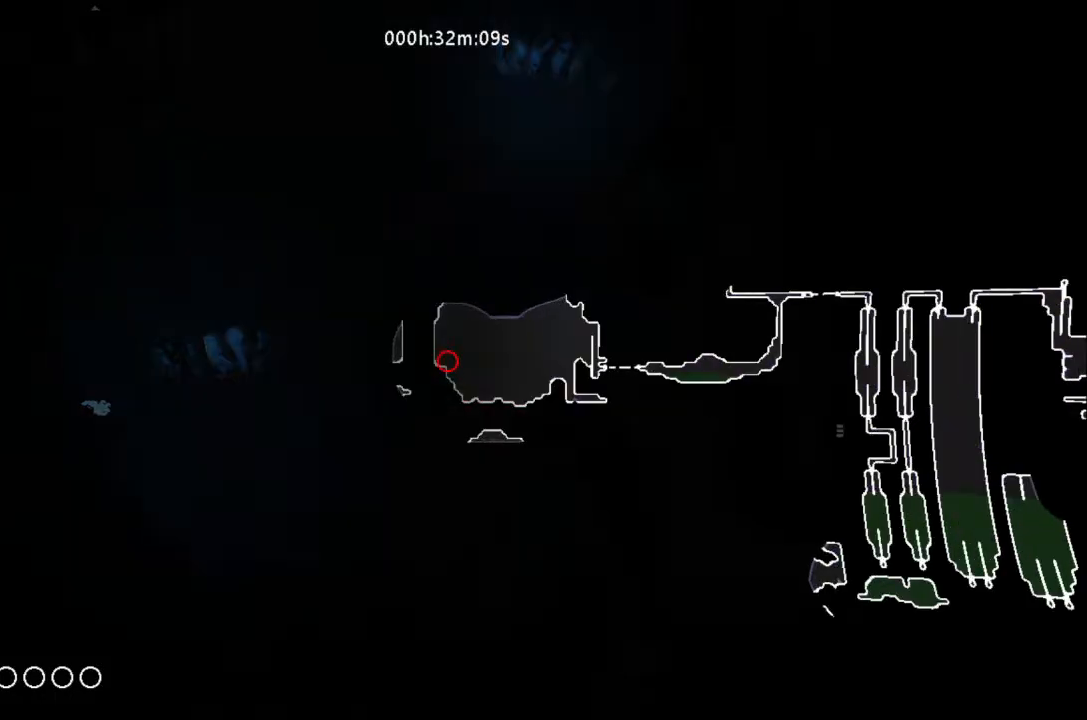
{"keys": [], "events": []}
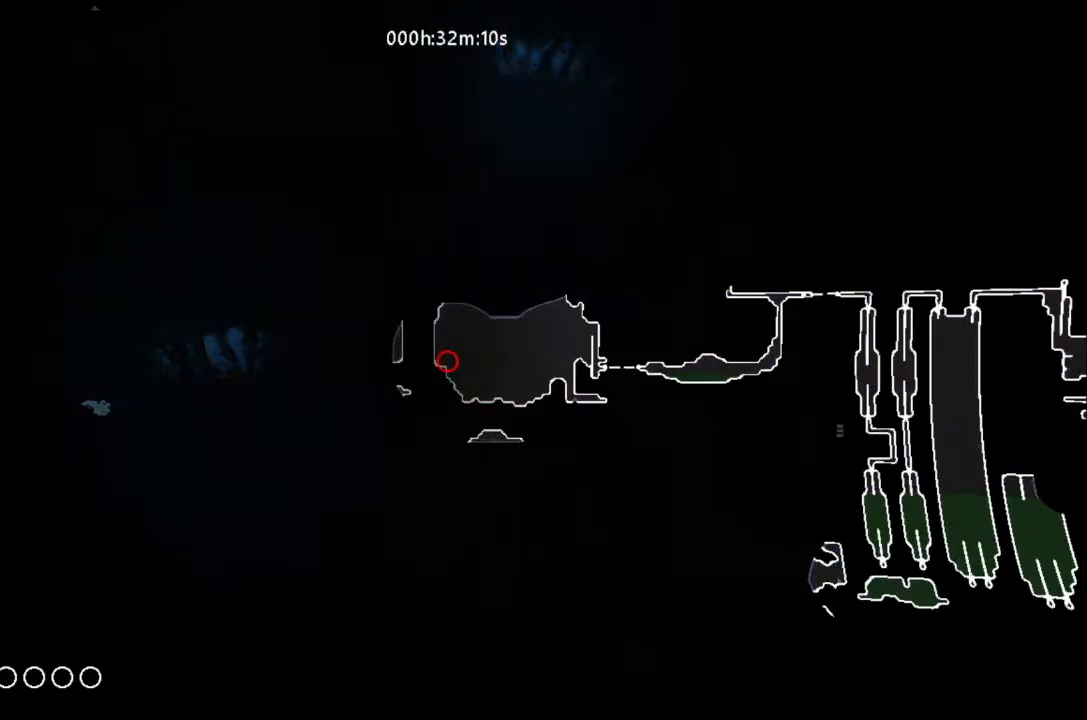
{"keys": ["j"], "events": [[233, "up", "down"], [333, "up", "up"], [467, "j", "down"]]}